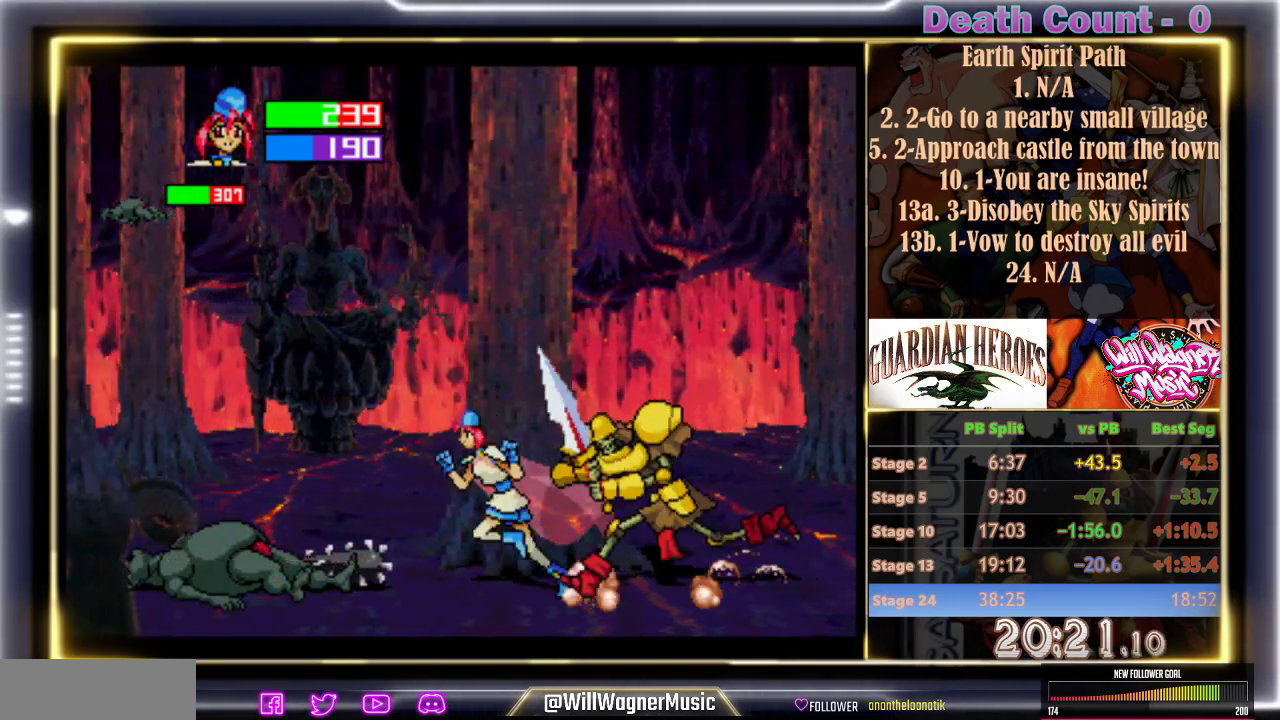
Gameplay with a controller (arcade stick); each line is a JSON object with the inputs held at the frame after it. "events" lists button and stick changes between this image and that frame as [ms after this image, input, new state], when the widget could be followed in between. Not read: B L3 R3 right_stick.
{"buttons": [], "left_stick": "center", "events": []}
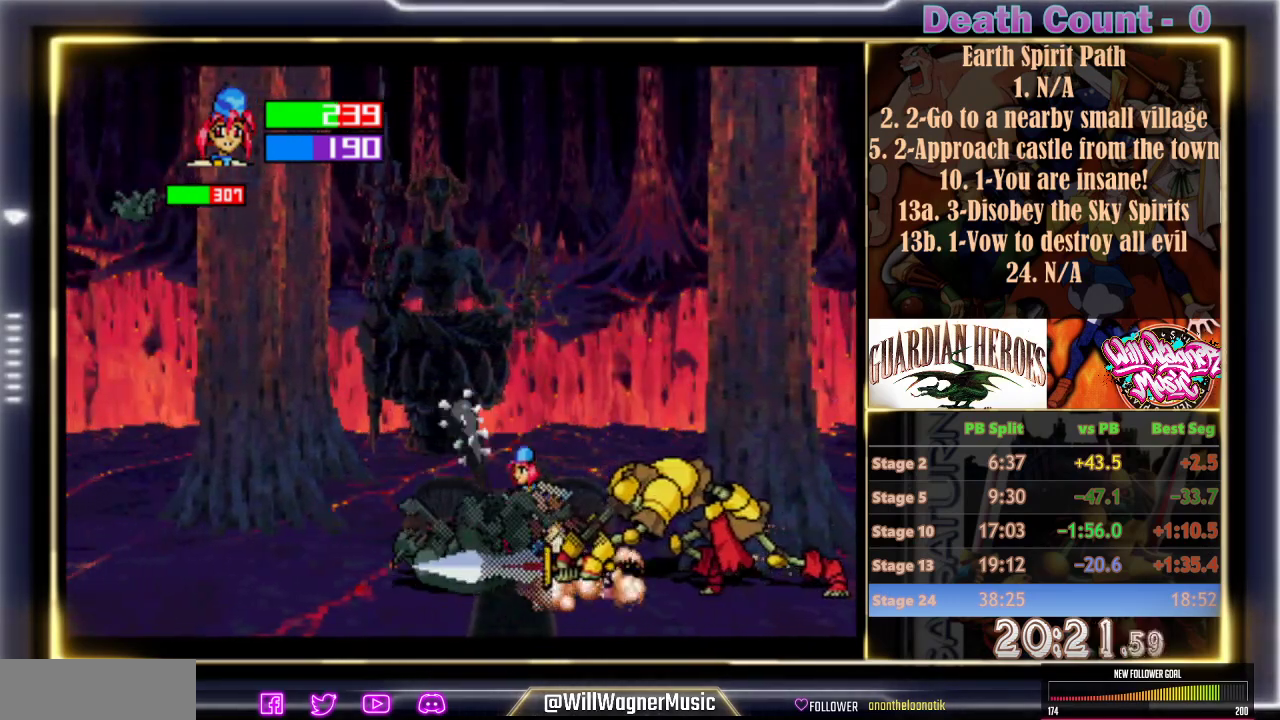
{"buttons": ["C"], "left_stick": "center", "events": [[17, "C", "down"], [100, "C", "up"], [167, "C", "down"], [217, "C", "up"], [267, "C", "down"], [367, "C", "up"], [417, "C", "down"]]}
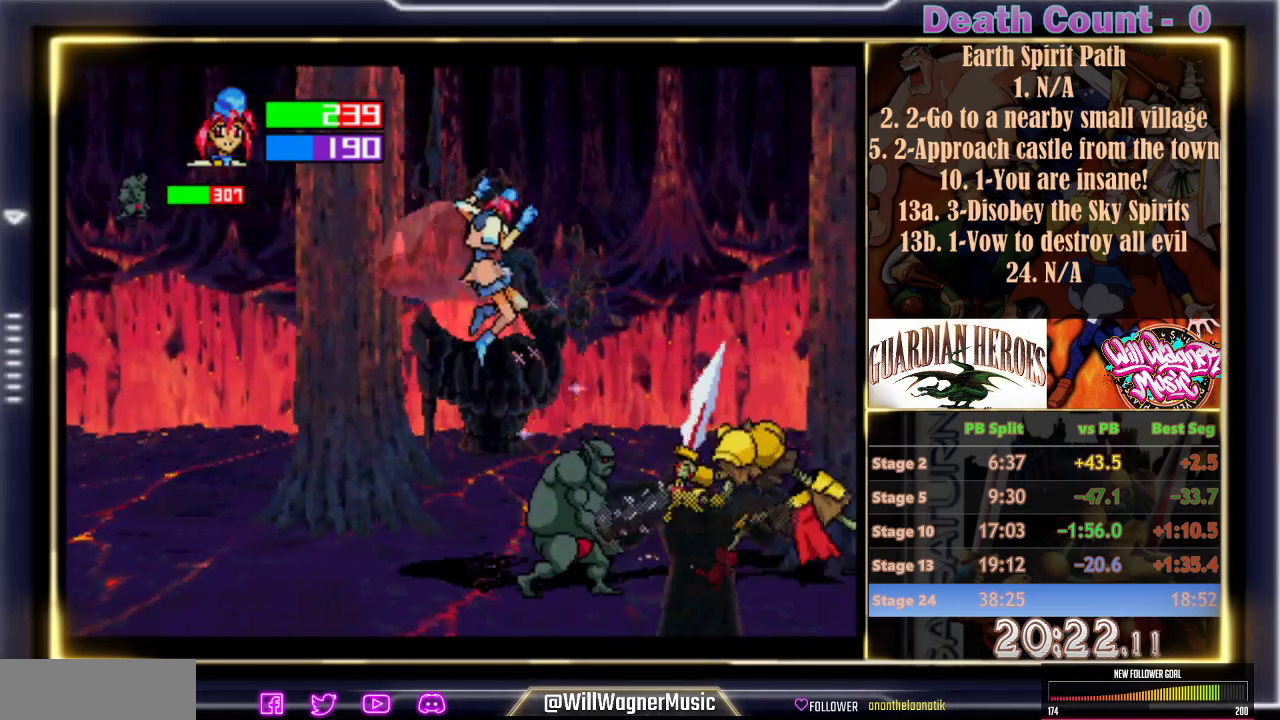
{"buttons": [], "left_stick": "center", "events": [[17, "C", "up"], [67, "C", "down"], [133, "C", "up"]]}
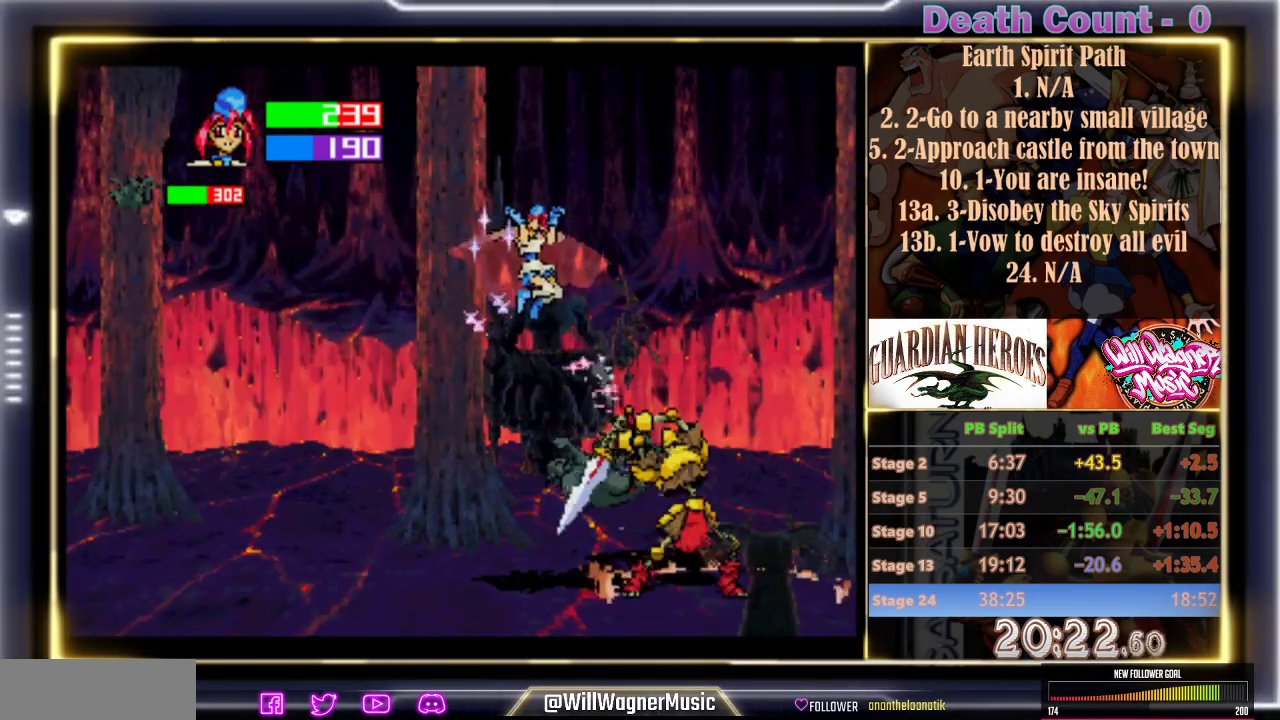
{"buttons": [], "left_stick": "center", "events": []}
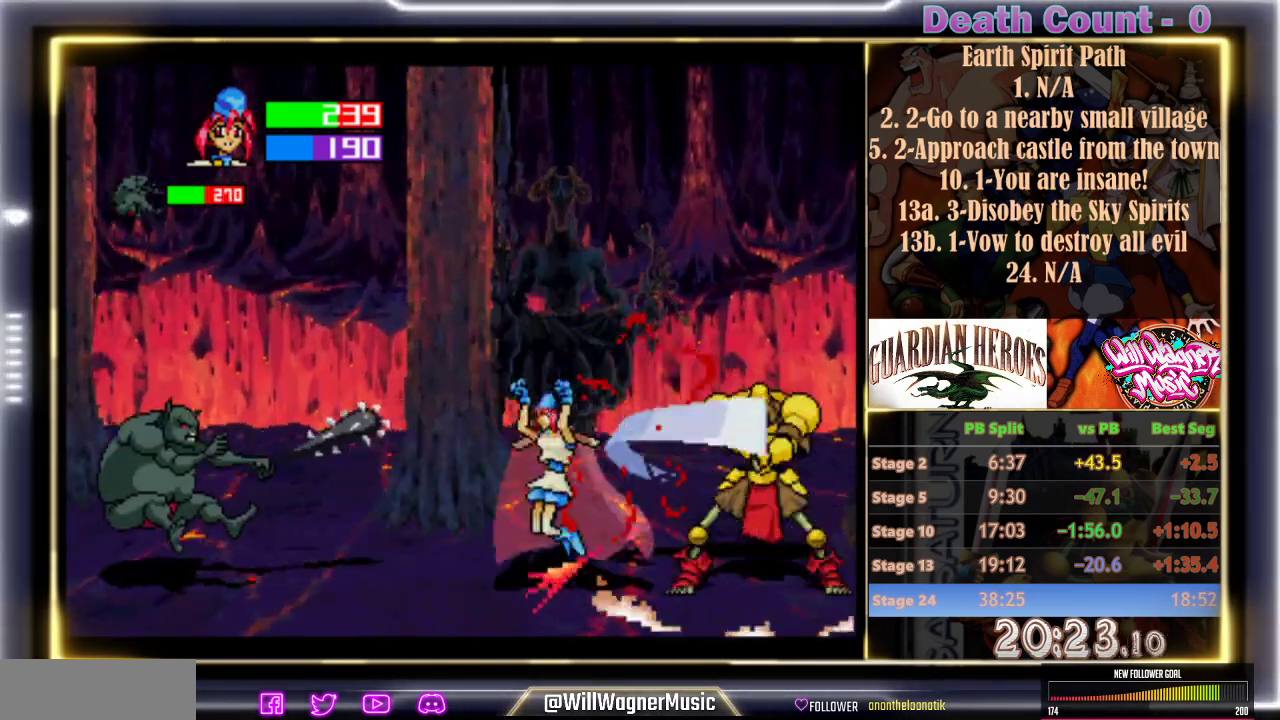
{"buttons": [], "left_stick": "center", "events": []}
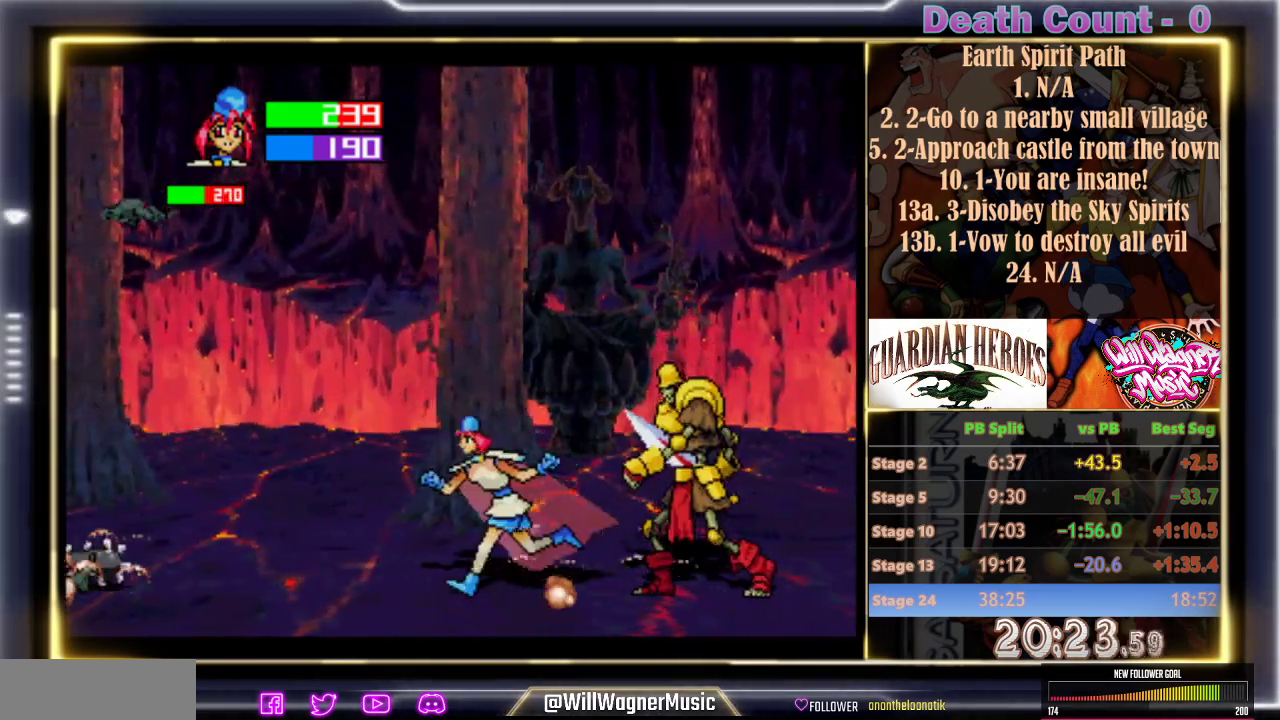
{"buttons": [], "left_stick": "center", "events": [[417, "C", "down"], [500, "C", "up"]]}
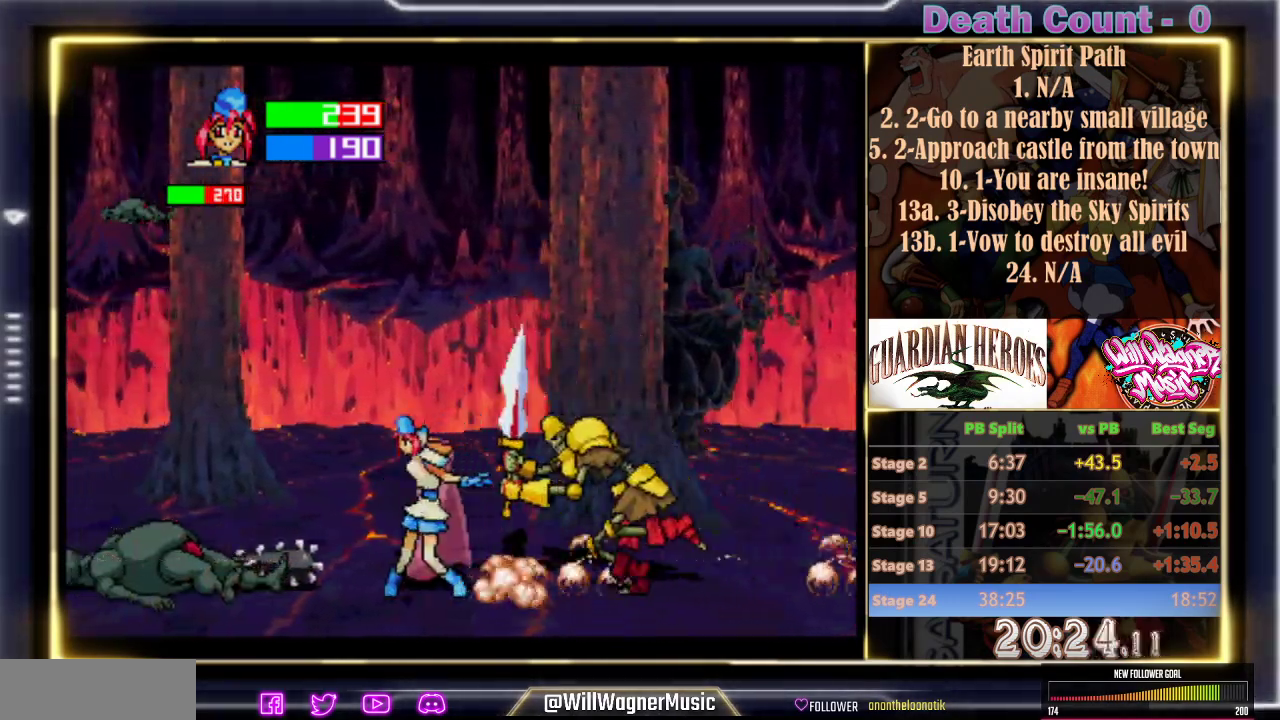
{"buttons": [], "left_stick": "center", "events": [[100, "C", "down"], [150, "C", "up"]]}